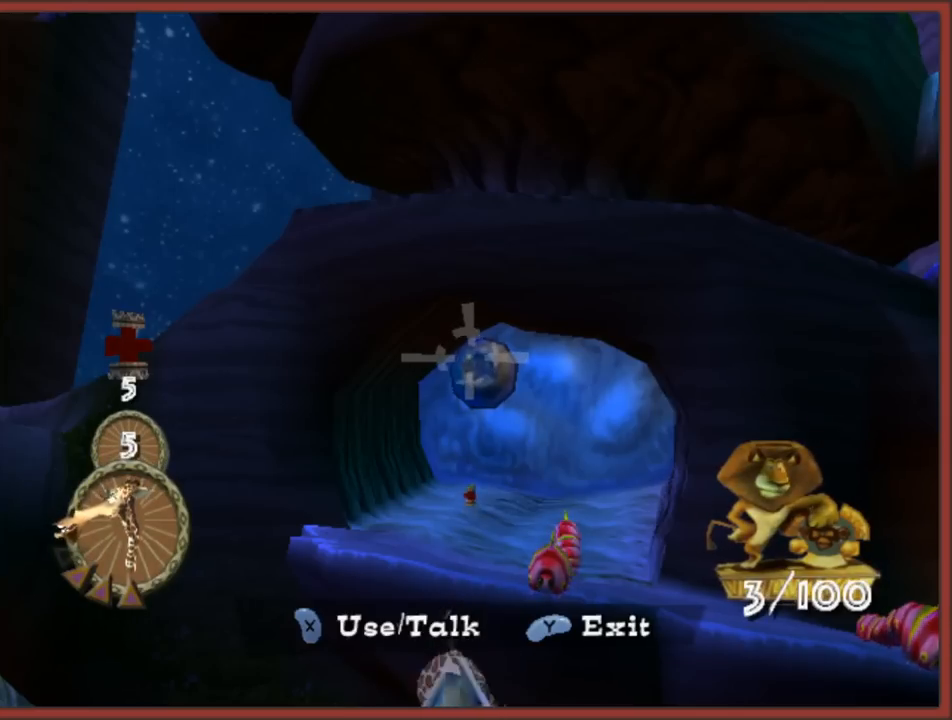
Gameplay with a controller (Nintendo layout); each line is a JSON object with the inputs held at the frame after it. "events" lists button and stick changes between this image and that frame as [ms after this image, input, new state], when the widget could be followed in between. Not read: L3 R3.
{"buttons": [], "left_stick": "center", "right_stick": "center", "events": [[133, "left_stick", "up"], [267, "left_stick", "center"]]}
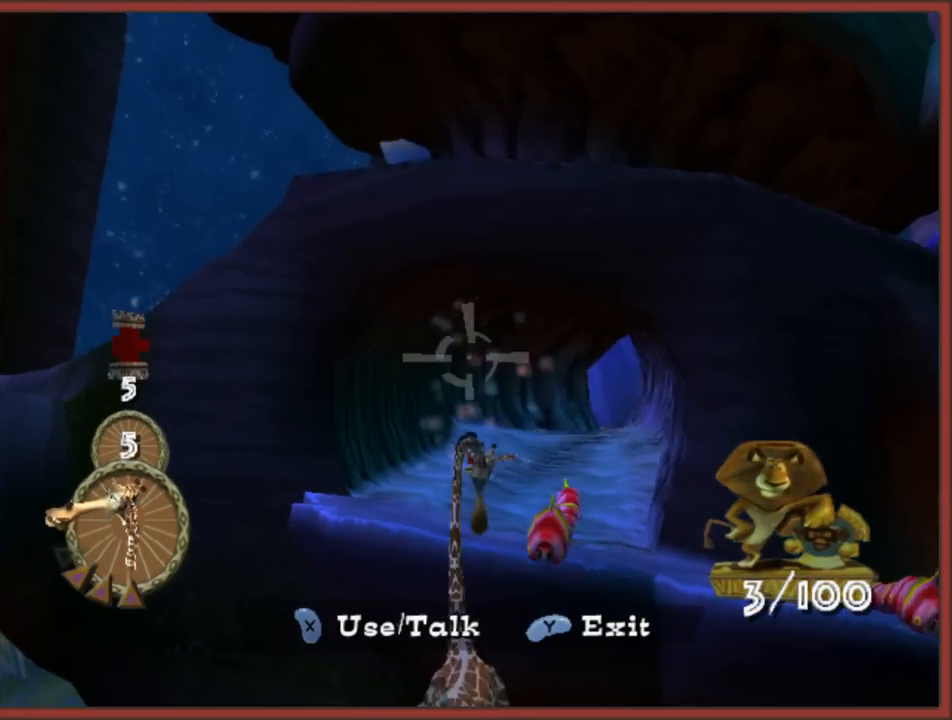
{"buttons": [], "left_stick": "center", "right_stick": "center", "events": [[150, "left_stick", "up"], [317, "left_stick", "center"]]}
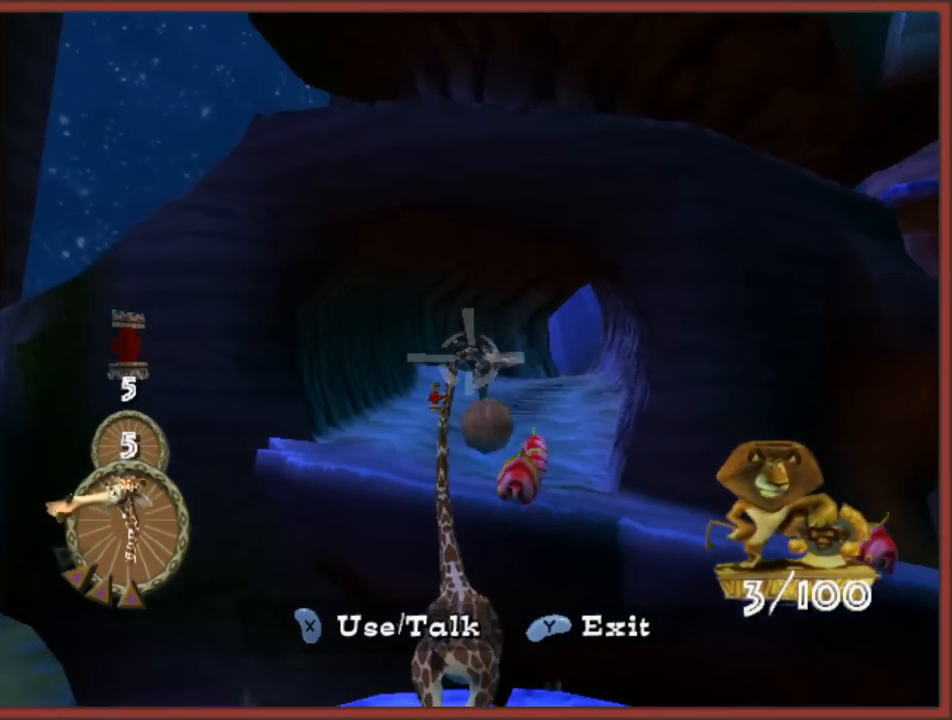
{"buttons": [], "left_stick": "center", "right_stick": "center", "events": [[167, "left_stick", "up"], [233, "left_stick", "up-right"], [350, "left_stick", "center"]]}
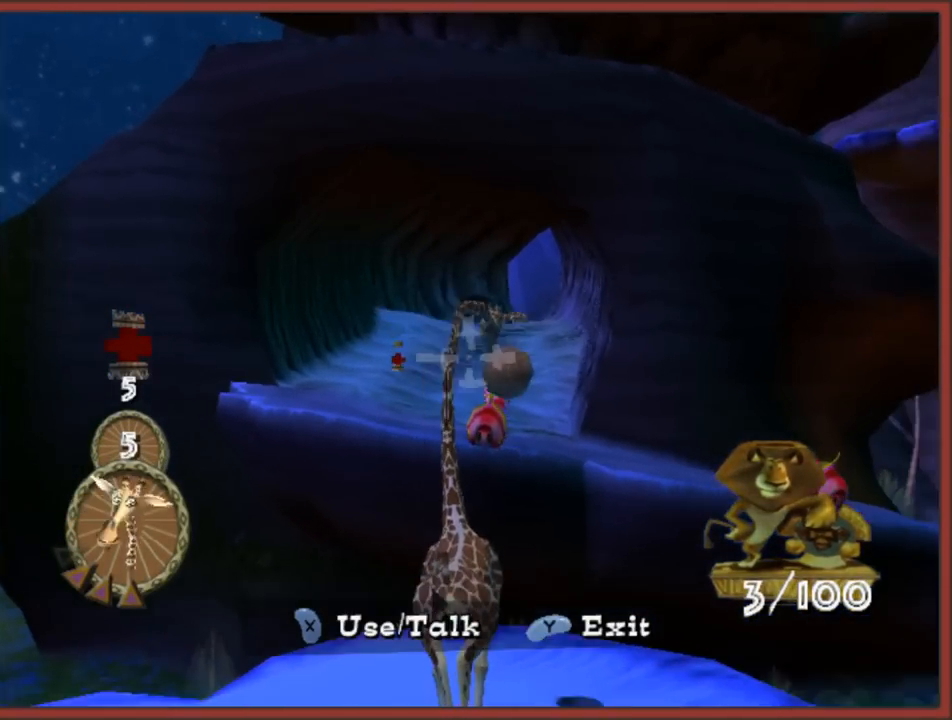
{"buttons": ["X"], "left_stick": "center", "right_stick": "center", "events": [[150, "left_stick", "up"], [250, "X", "down"], [250, "left_stick", "center"], [333, "X", "up"], [417, "X", "down"]]}
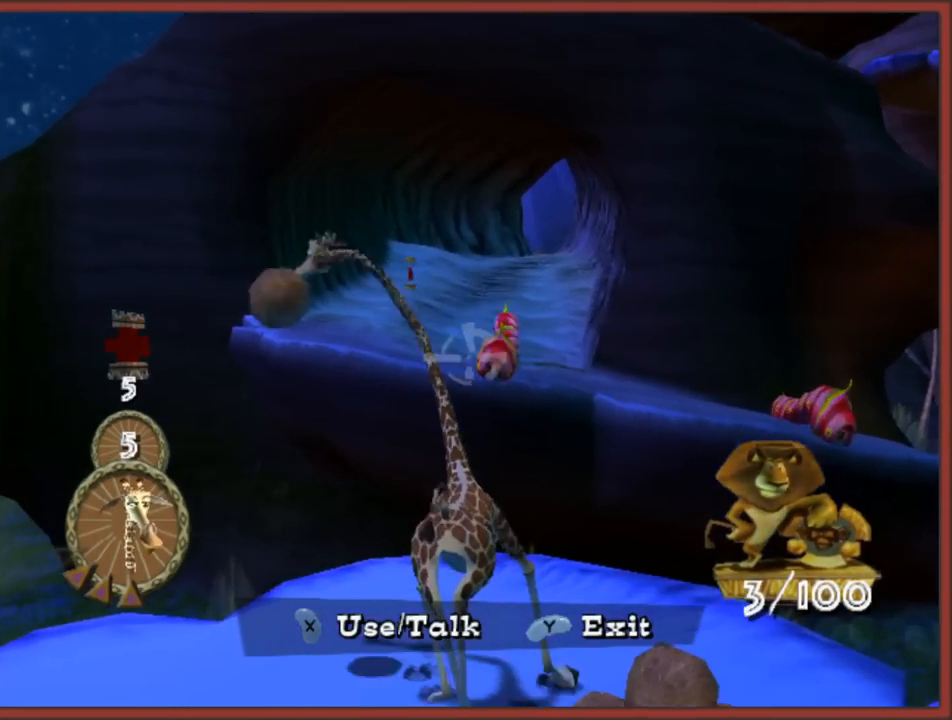
{"buttons": [], "left_stick": "center", "right_stick": "center", "events": [[17, "X", "up"]]}
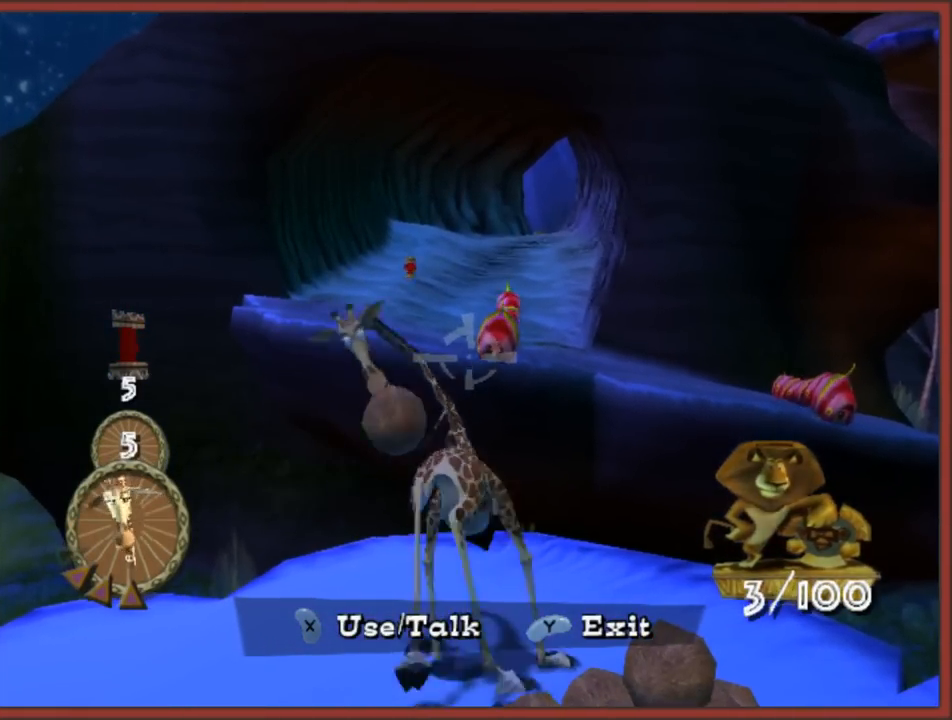
{"buttons": [], "left_stick": "center", "right_stick": "center", "events": []}
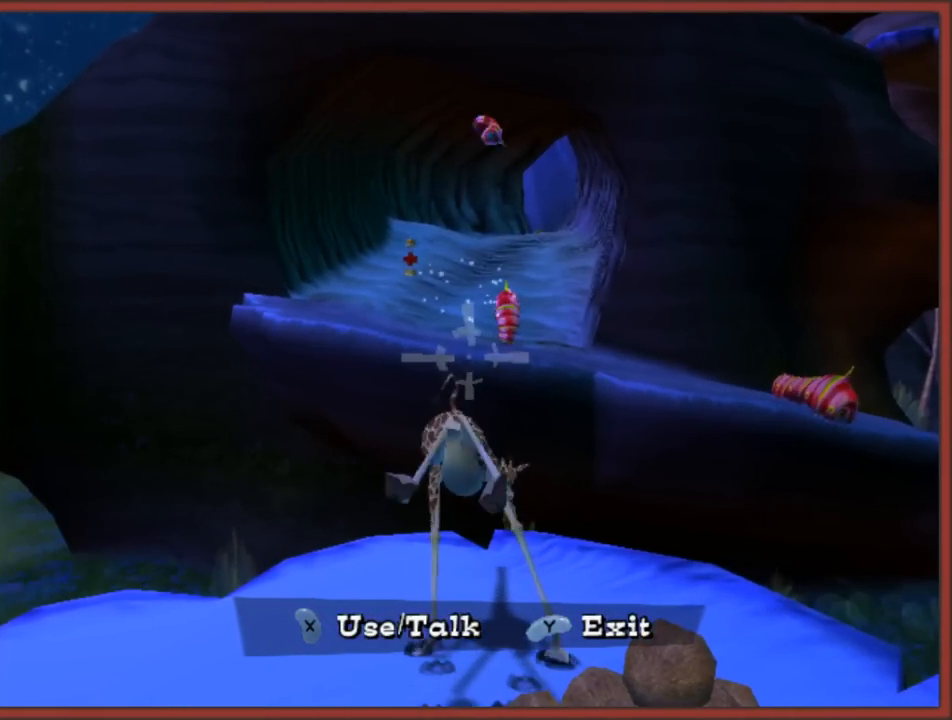
{"buttons": [], "left_stick": "center", "right_stick": "center", "events": [[33, "A", "down"], [150, "A", "up"]]}
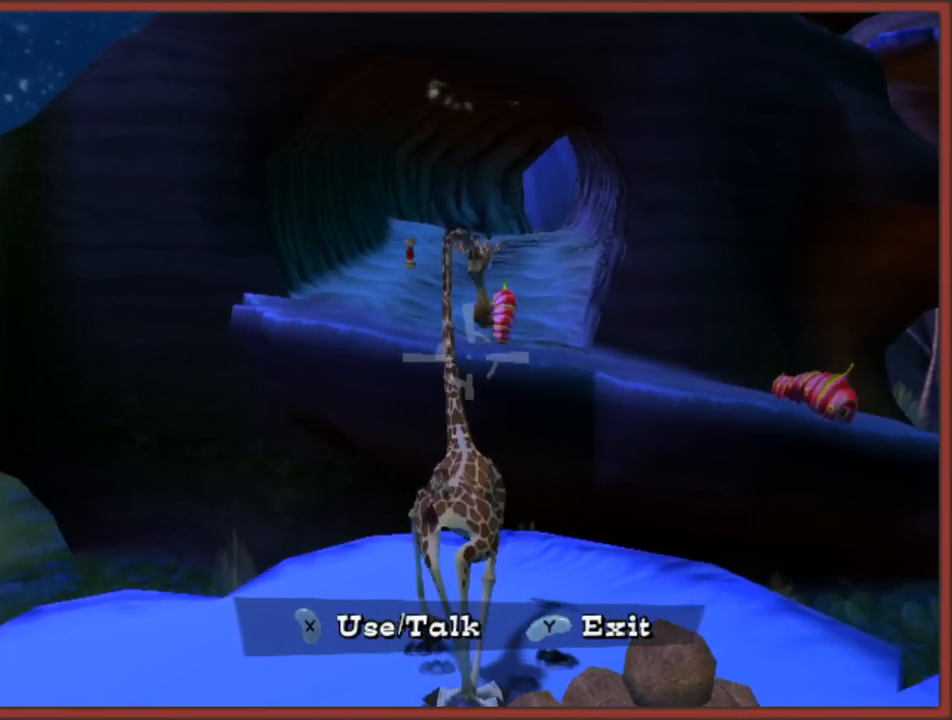
{"buttons": [], "left_stick": "center", "right_stick": "center", "events": [[267, "Y", "down"], [367, "Y", "up"]]}
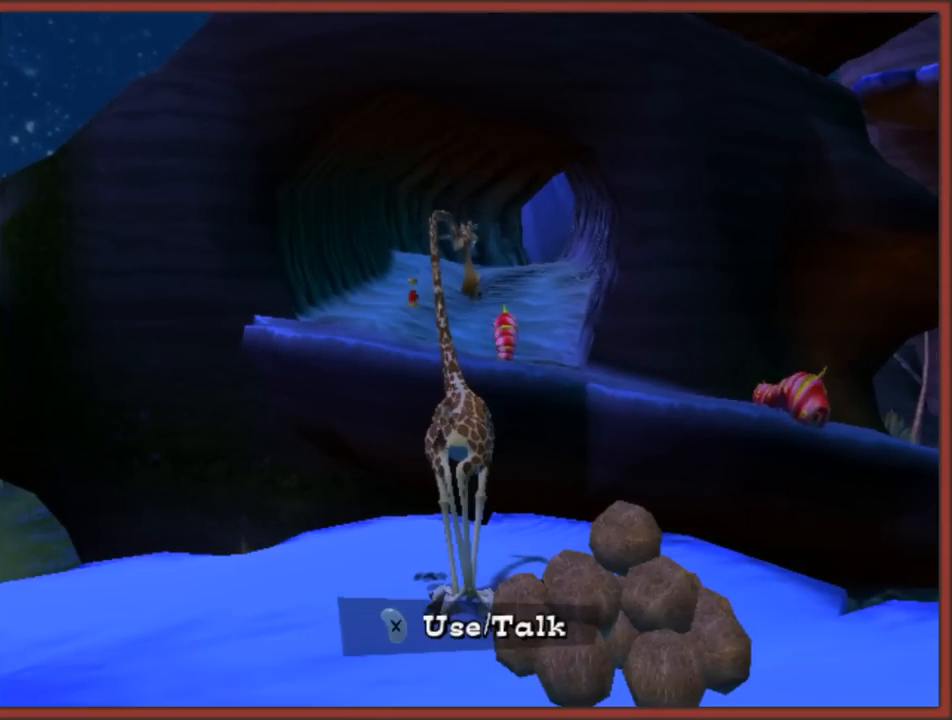
{"buttons": [], "left_stick": "up", "right_stick": "center", "events": [[250, "left_stick", "up"]]}
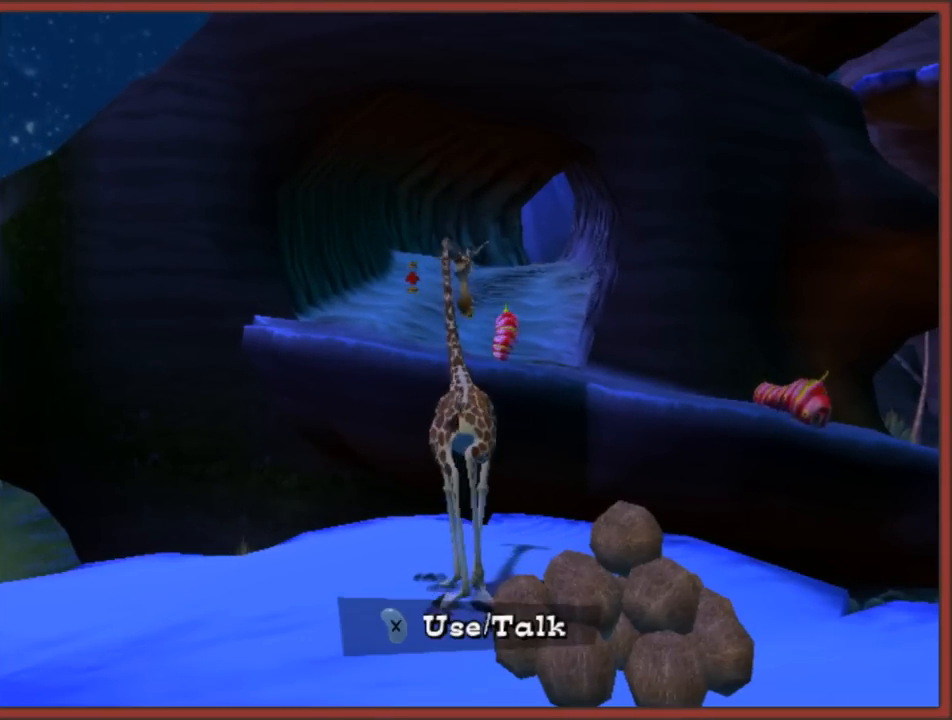
{"buttons": [], "left_stick": "up", "right_stick": "center", "events": [[17, "A", "down"], [450, "A", "up"]]}
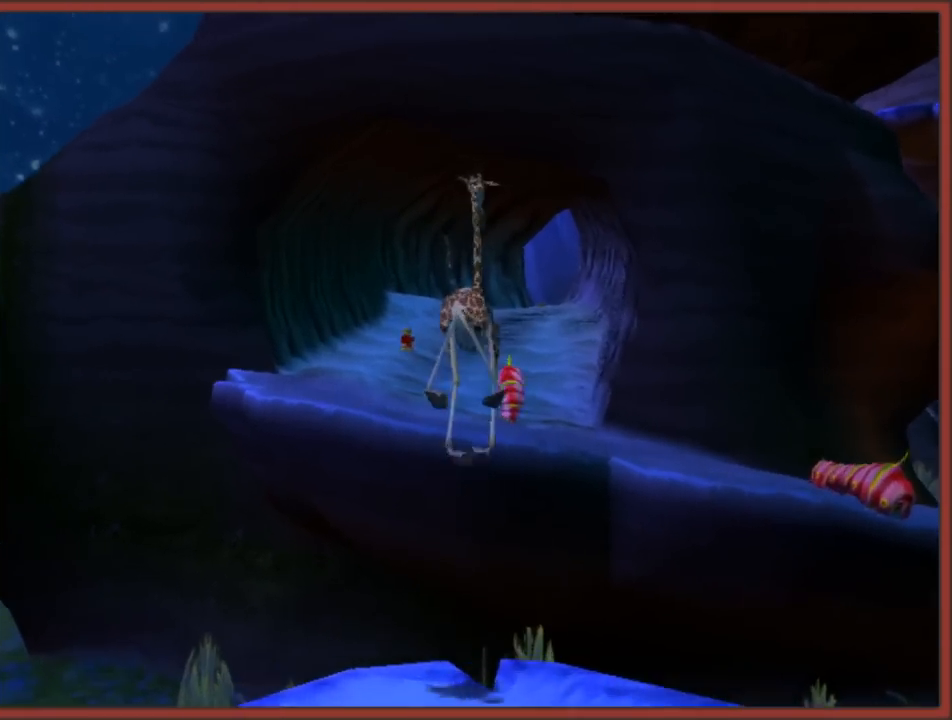
{"buttons": ["A"], "left_stick": "up", "right_stick": "center", "events": [[17, "A", "down"]]}
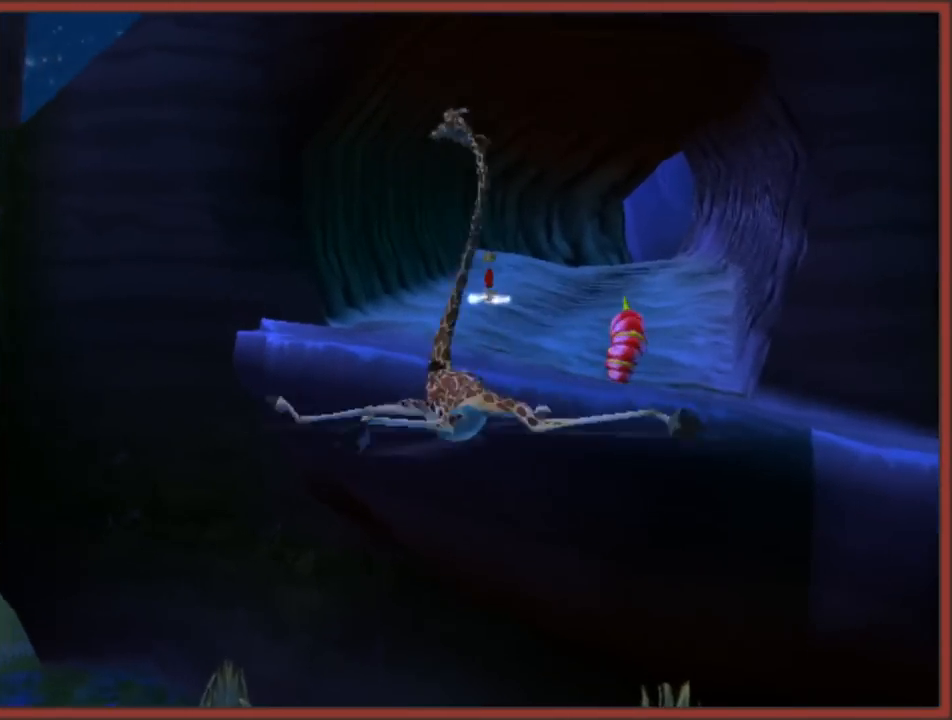
{"buttons": [], "left_stick": "down-right", "right_stick": "left", "events": [[133, "A", "up"], [183, "left_stick", "down-right"], [417, "right_stick", "left"]]}
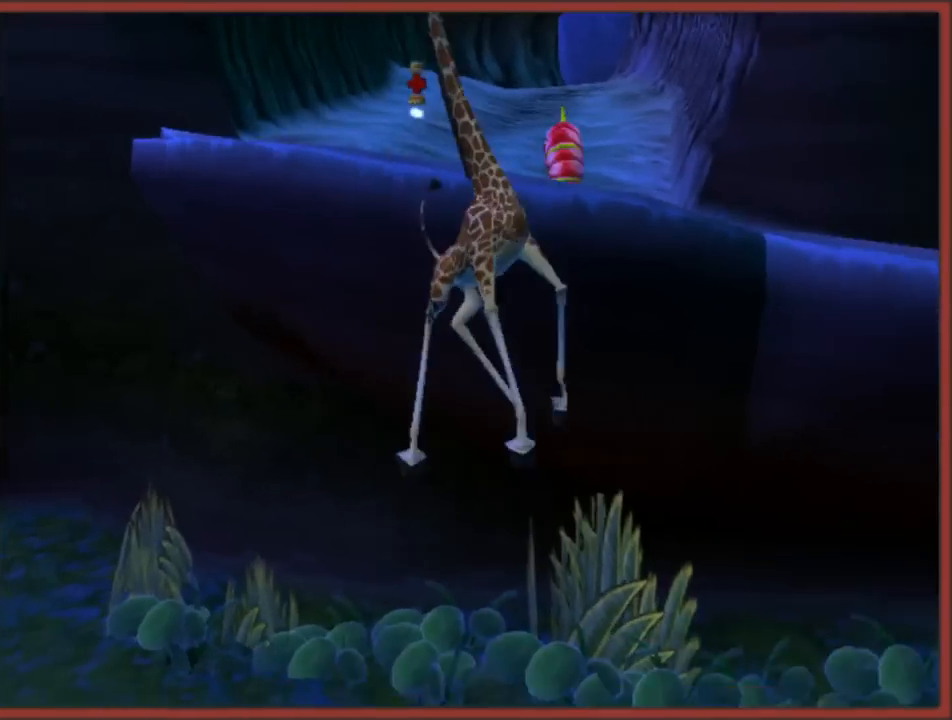
{"buttons": ["A"], "left_stick": "up-right", "right_stick": "center", "events": [[83, "left_stick", "right"], [217, "left_stick", "up-right"], [283, "A", "down"], [283, "right_stick", "center"]]}
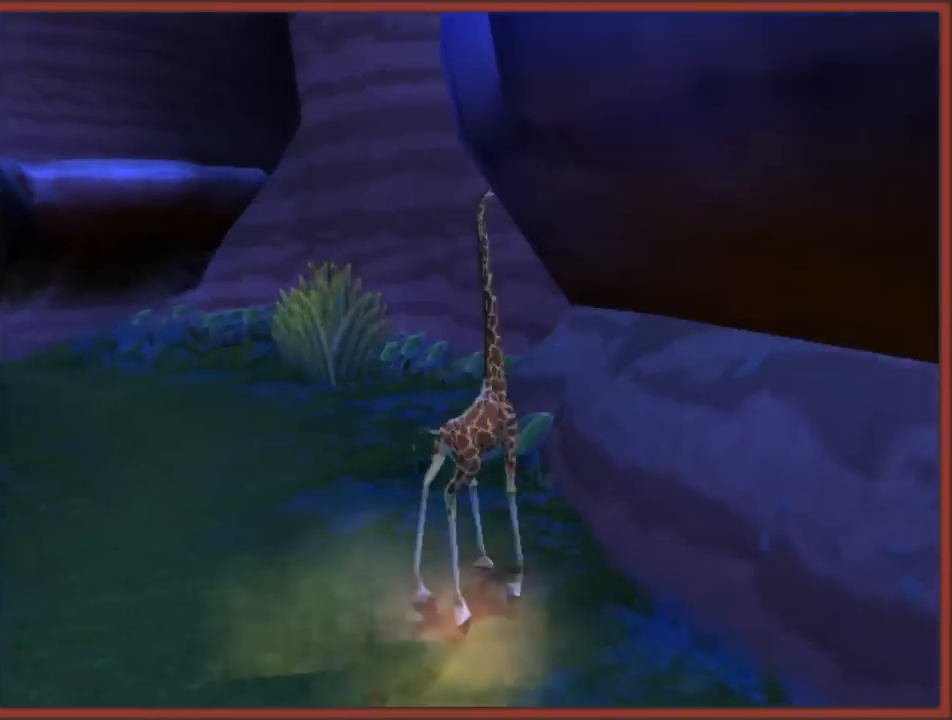
{"buttons": ["A"], "left_stick": "up-left", "right_stick": "right", "events": [[83, "left_stick", "up-left"], [117, "A", "up"], [267, "A", "down"], [500, "right_stick", "right"]]}
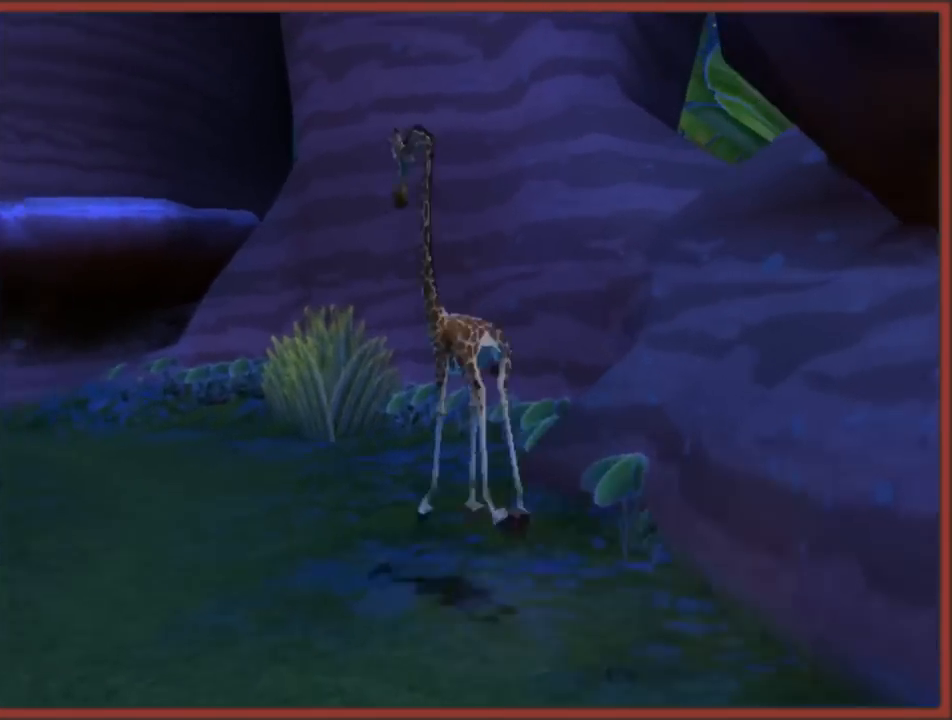
{"buttons": [], "left_stick": "up", "right_stick": "right", "events": [[33, "A", "up"], [250, "left_stick", "up"]]}
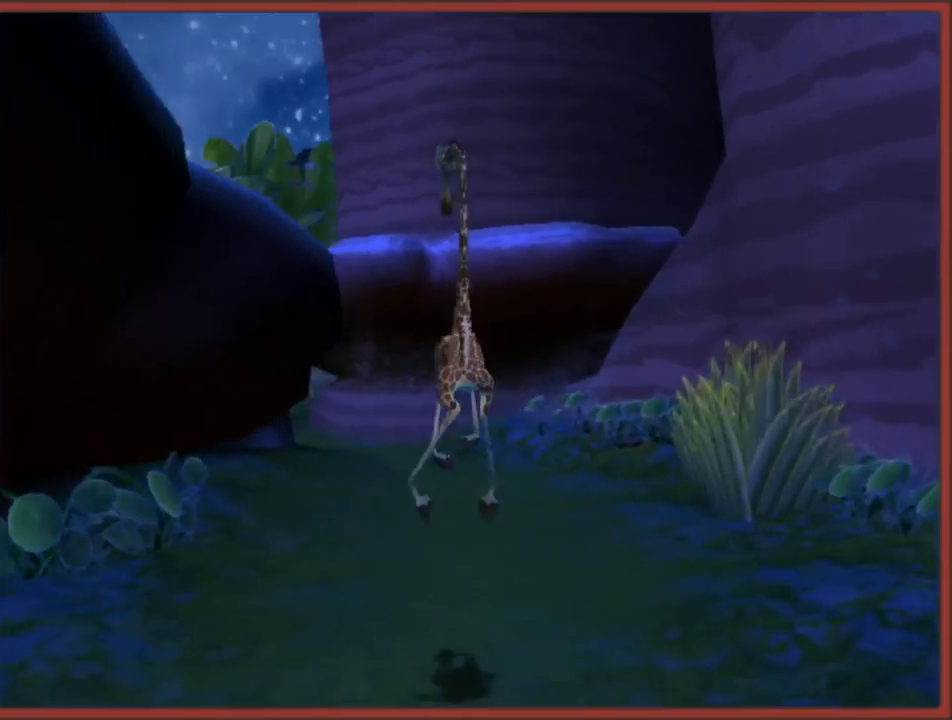
{"buttons": [], "left_stick": "up-right", "right_stick": "right", "events": [[50, "A", "down"], [233, "left_stick", "up-right"], [333, "A", "up"]]}
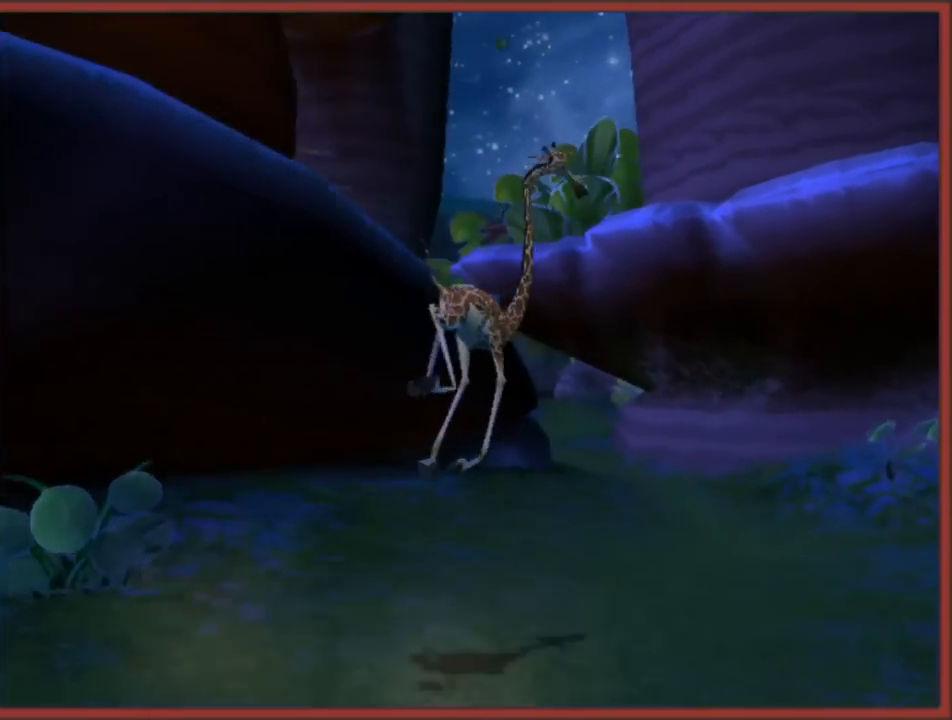
{"buttons": ["A"], "left_stick": "up", "right_stick": "center", "events": [[100, "right_stick", "center"], [267, "left_stick", "up"], [433, "A", "down"]]}
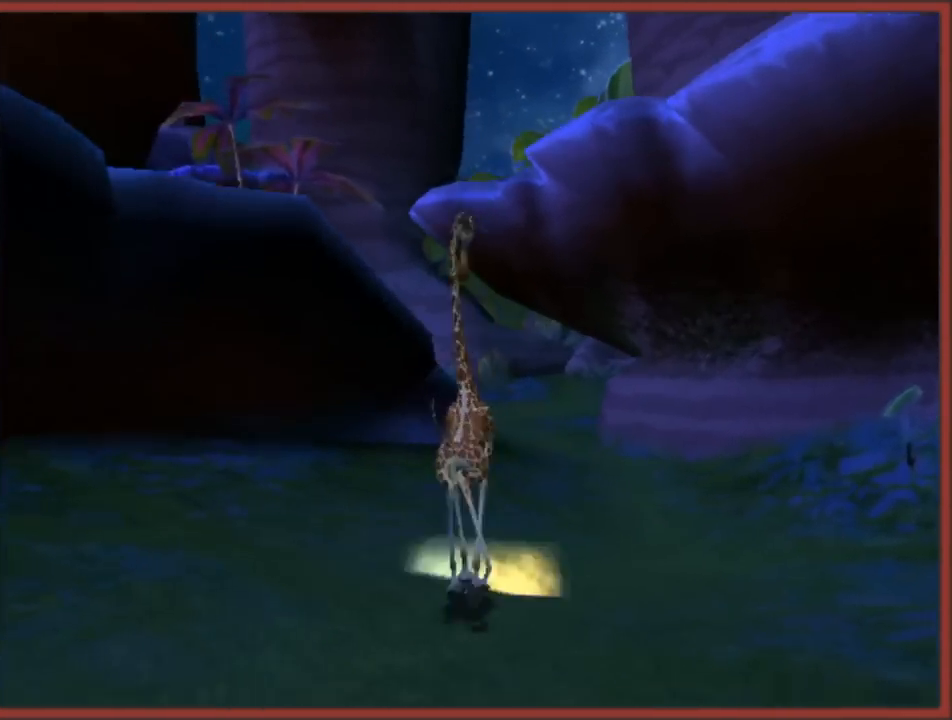
{"buttons": [], "left_stick": "up-right", "right_stick": "center", "events": [[250, "A", "up"], [383, "left_stick", "up-right"]]}
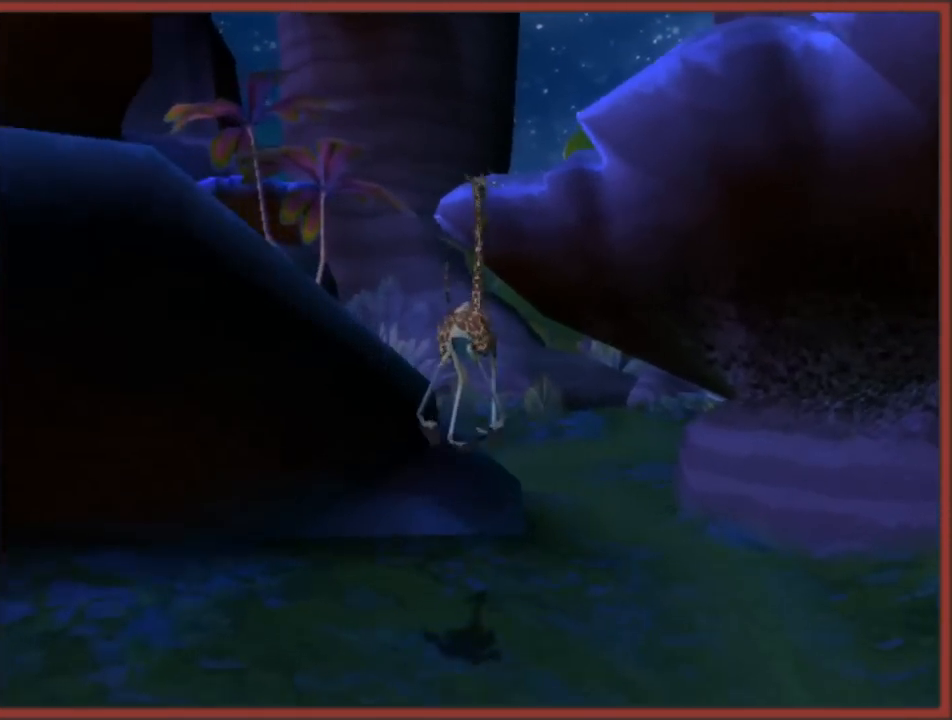
{"buttons": [], "left_stick": "up-left", "right_stick": "right", "events": [[100, "left_stick", "up"], [200, "A", "down"], [300, "right_stick", "right"], [317, "A", "up"], [367, "left_stick", "up-left"]]}
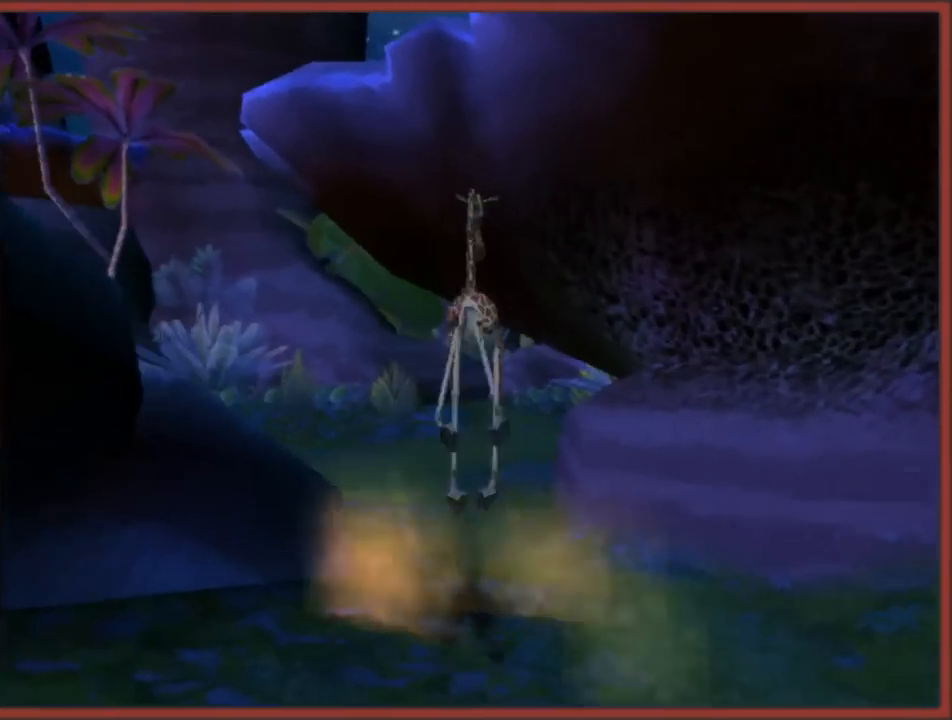
{"buttons": ["A"], "left_stick": "left", "right_stick": "right", "events": [[167, "left_stick", "left"], [350, "A", "down"]]}
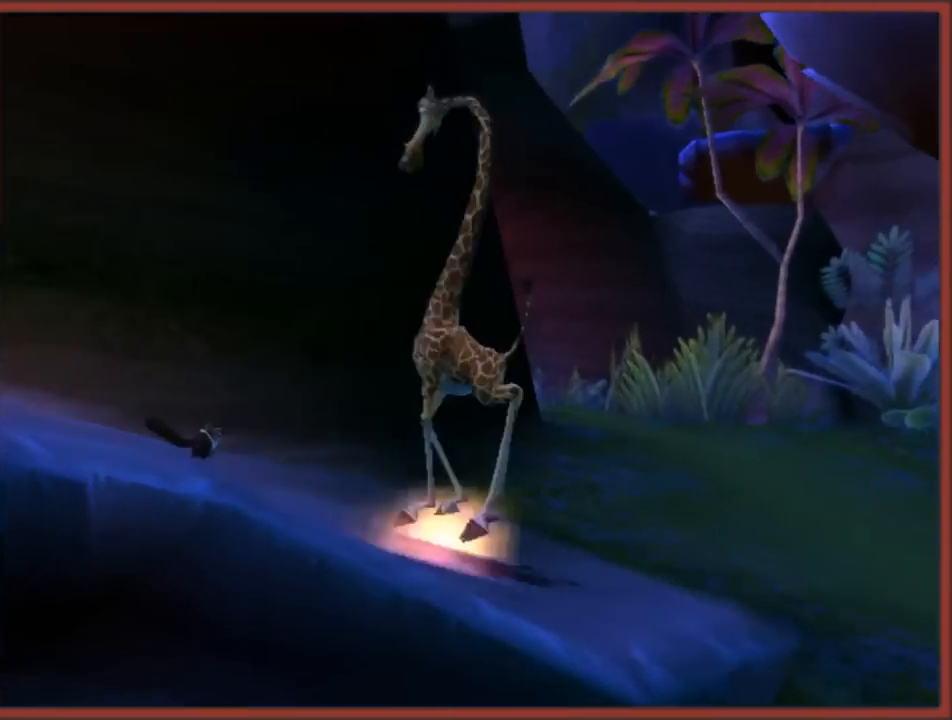
{"buttons": [], "left_stick": "up-left", "right_stick": "left", "events": [[133, "A", "up"], [133, "left_stick", "up-left"], [250, "right_stick", "center"], [483, "right_stick", "left"]]}
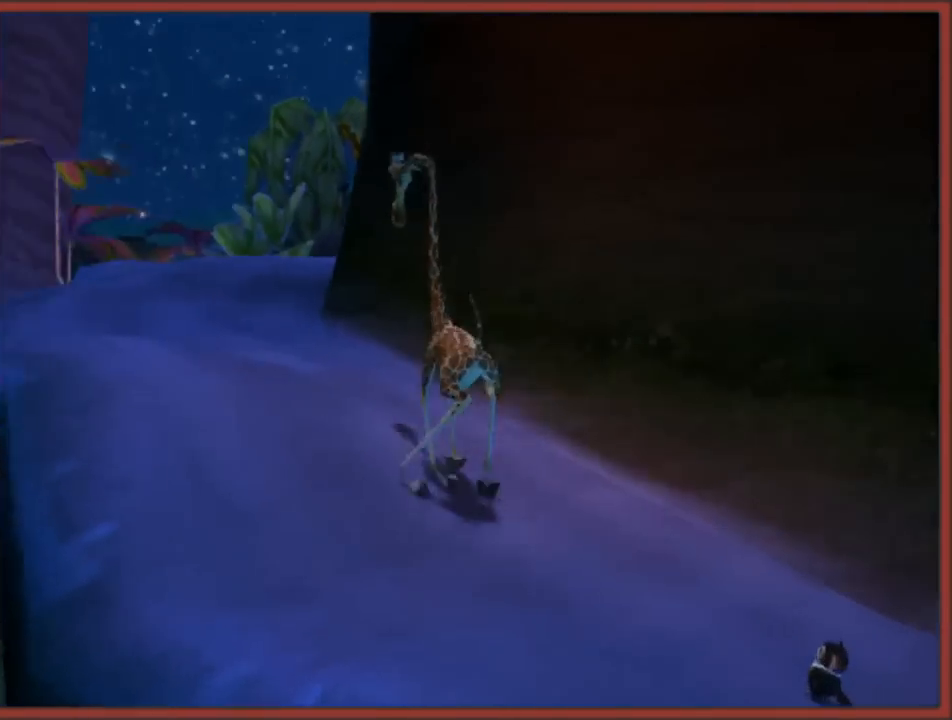
{"buttons": [], "left_stick": "up", "right_stick": "left", "events": [[100, "A", "down"], [283, "A", "up"], [300, "left_stick", "up"]]}
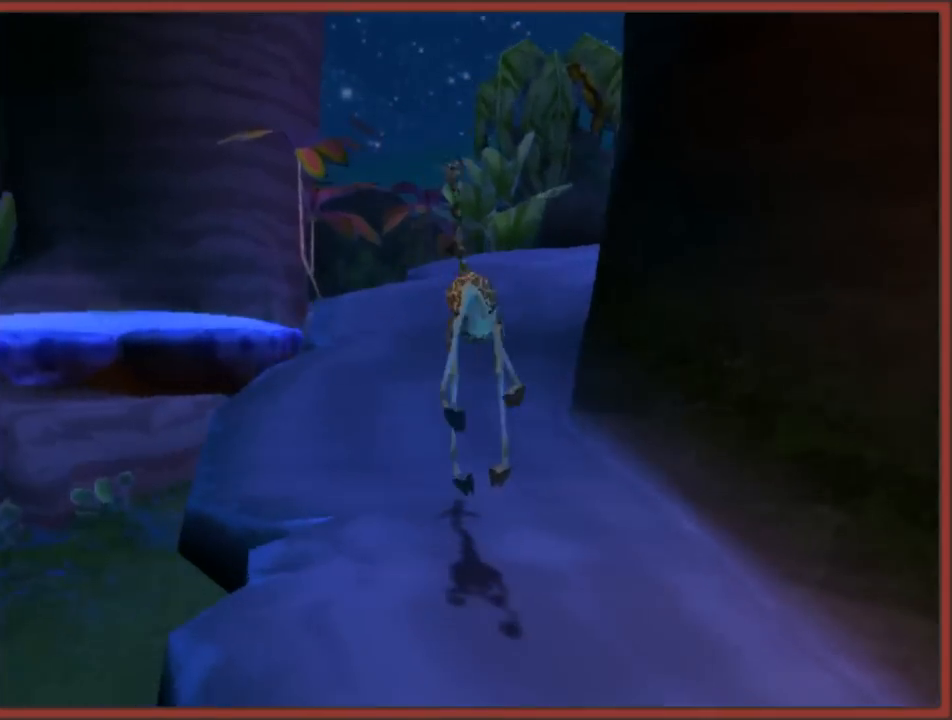
{"buttons": [], "left_stick": "up-left", "right_stick": "left", "events": [[183, "left_stick", "up-left"], [250, "A", "down"], [467, "A", "up"]]}
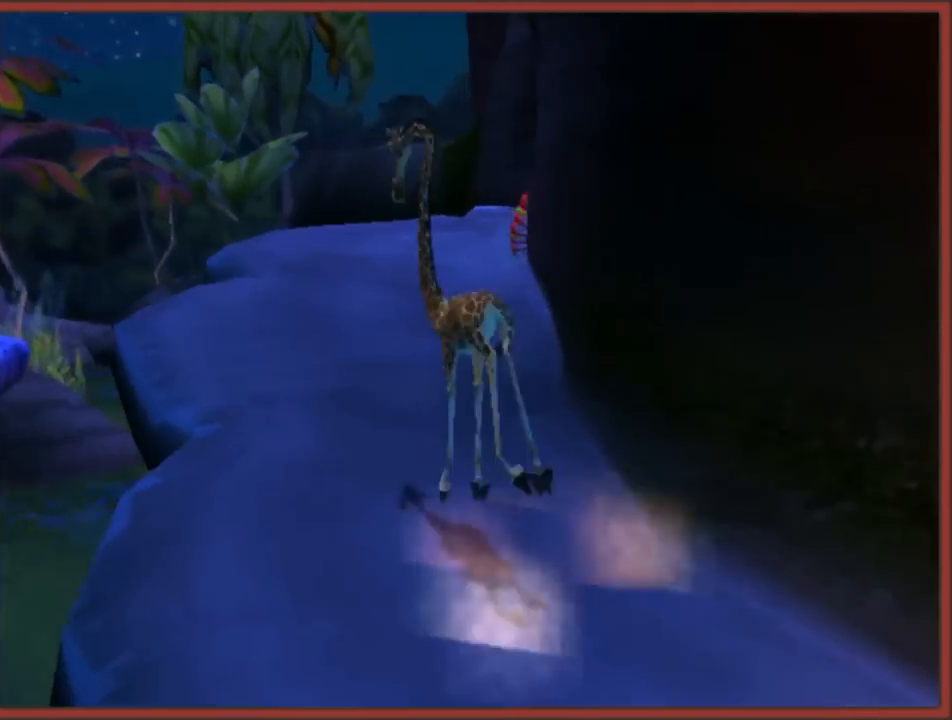
{"buttons": ["A"], "left_stick": "up", "right_stick": "center", "events": [[183, "right_stick", "center"], [217, "left_stick", "up"], [433, "A", "down"]]}
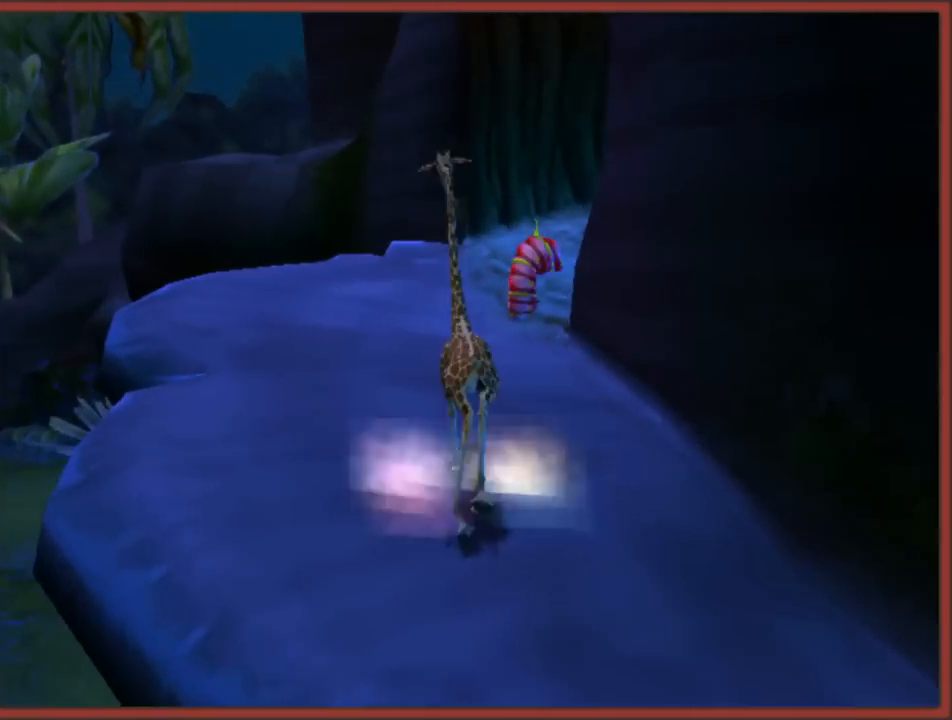
{"buttons": [], "left_stick": "up", "right_stick": "left", "events": [[33, "left_stick", "up-left"], [250, "A", "up"], [350, "right_stick", "left"], [483, "left_stick", "up"]]}
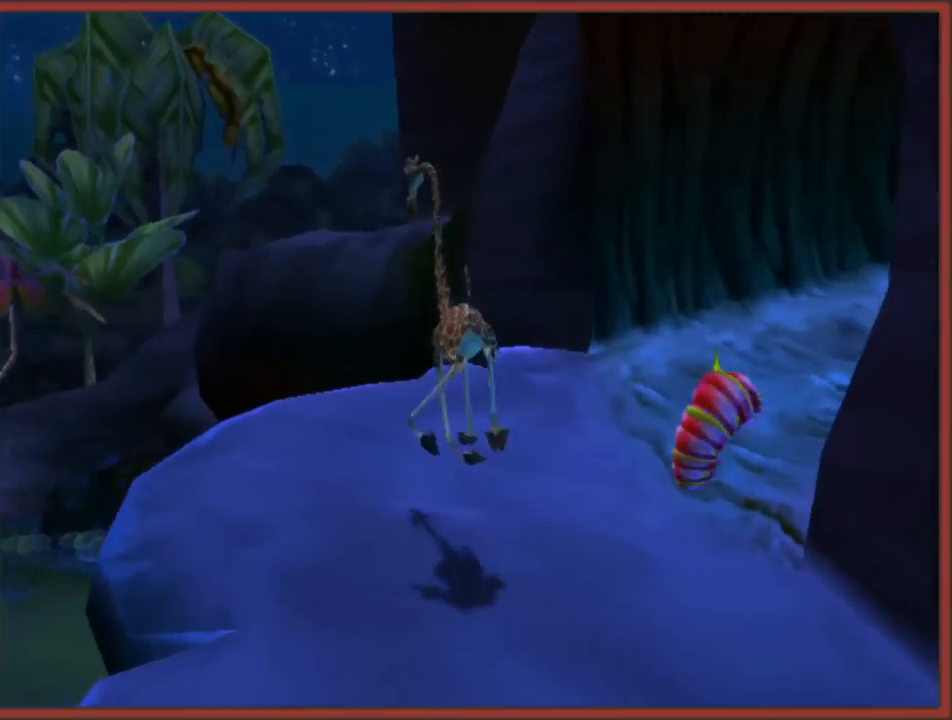
{"buttons": [], "left_stick": "up-right", "right_stick": "left", "events": [[117, "A", "down"], [333, "left_stick", "up-right"], [483, "A", "up"]]}
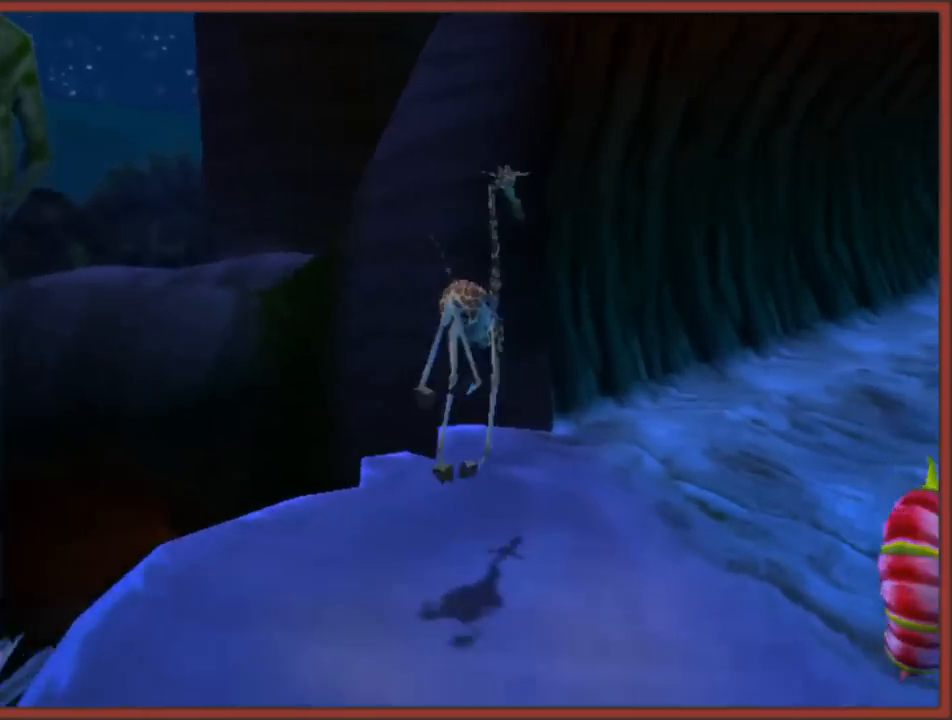
{"buttons": ["A"], "left_stick": "up", "right_stick": "center", "events": [[200, "left_stick", "up"], [200, "right_stick", "center"], [267, "A", "down"]]}